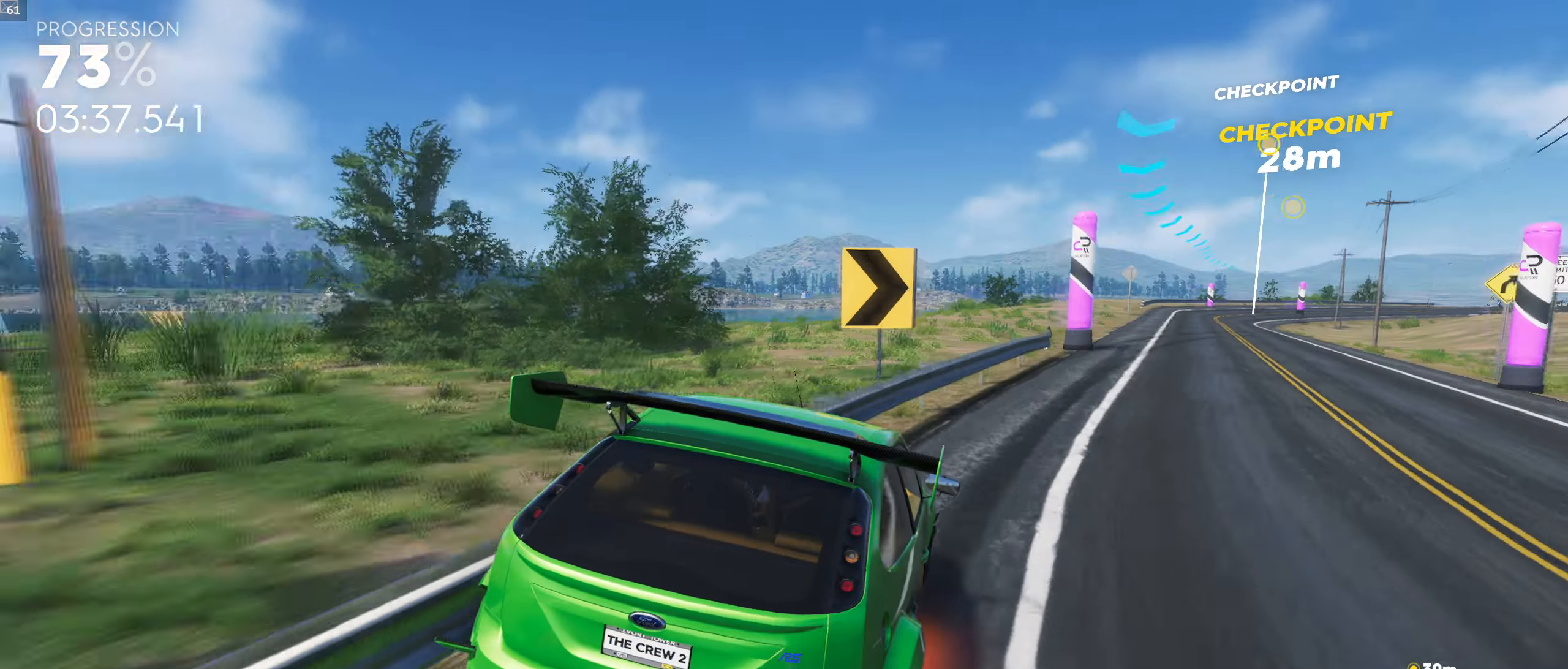
Gameplay with a controller (Xbox layout); each line is a JSON object with the inputs held at the frame after it. "events" lists button and stick changes between this image and that frame as [ms after this image, input, new state], when the widget could be followed in between.
{"buttons": [], "left_stick": "center", "right_stick": "center", "events": [[116, "left_stick", "center"]]}
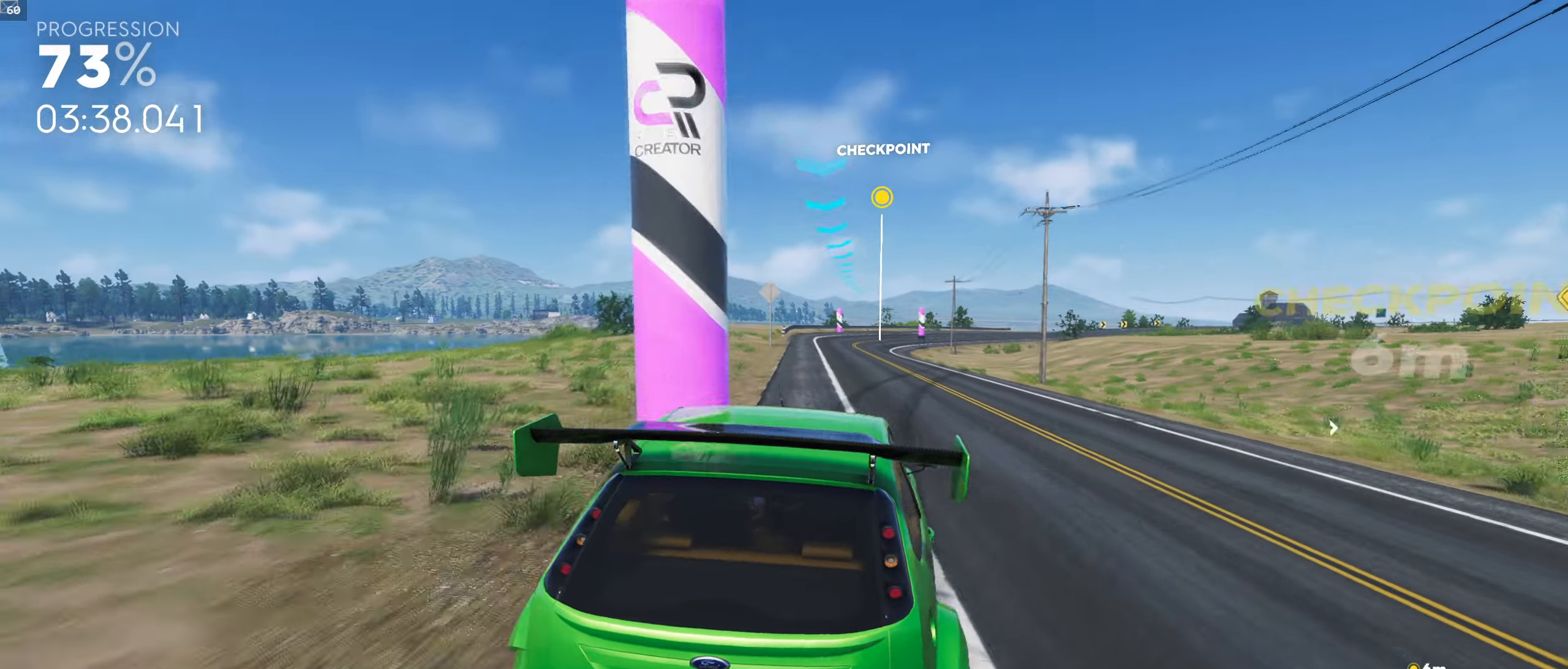
{"buttons": [], "left_stick": "center", "right_stick": "center", "events": [[133, "left_stick", "left"], [133, "right_stick", "down"], [250, "left_stick", "center"], [283, "right_stick", "center"], [316, "left_stick", "left"], [483, "left_stick", "center"]]}
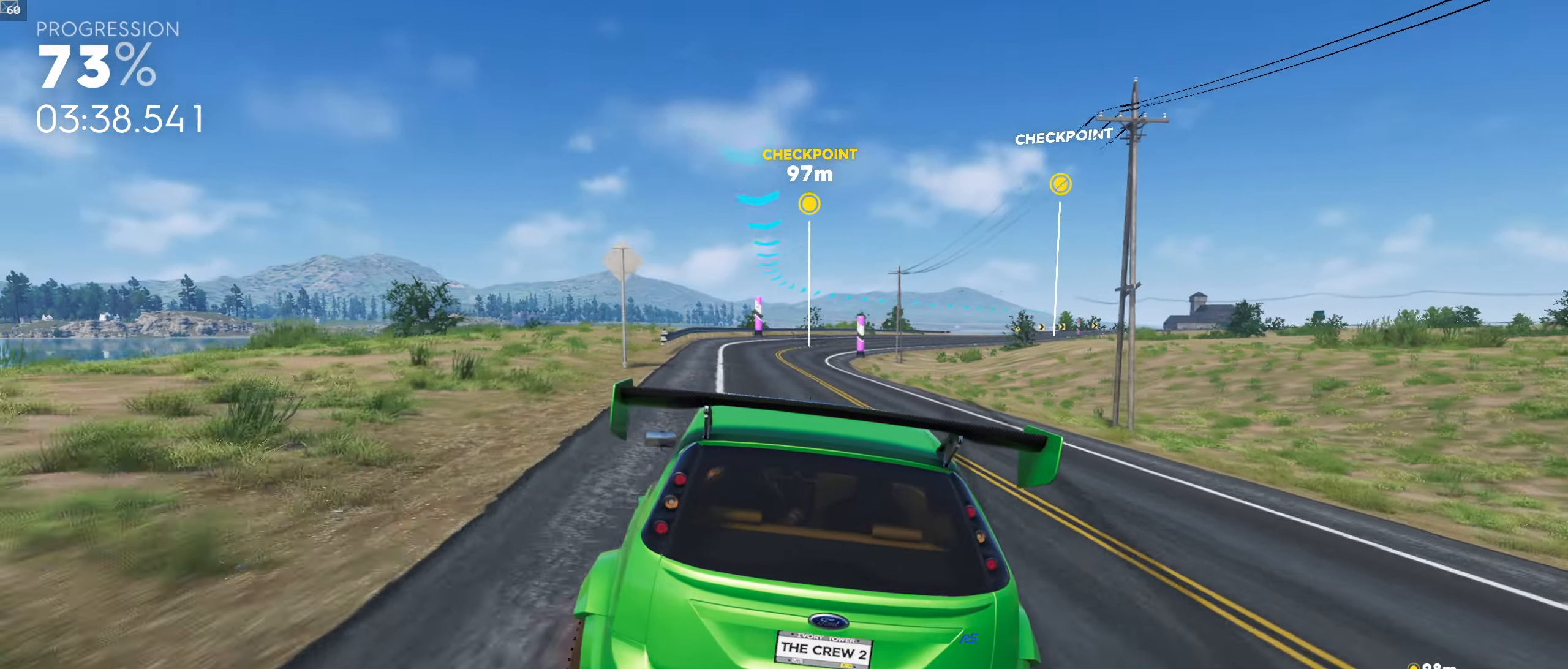
{"buttons": [], "left_stick": "right", "right_stick": "center", "events": [[266, "left_stick", "left"], [400, "left_stick", "center"], [450, "left_stick", "right"]]}
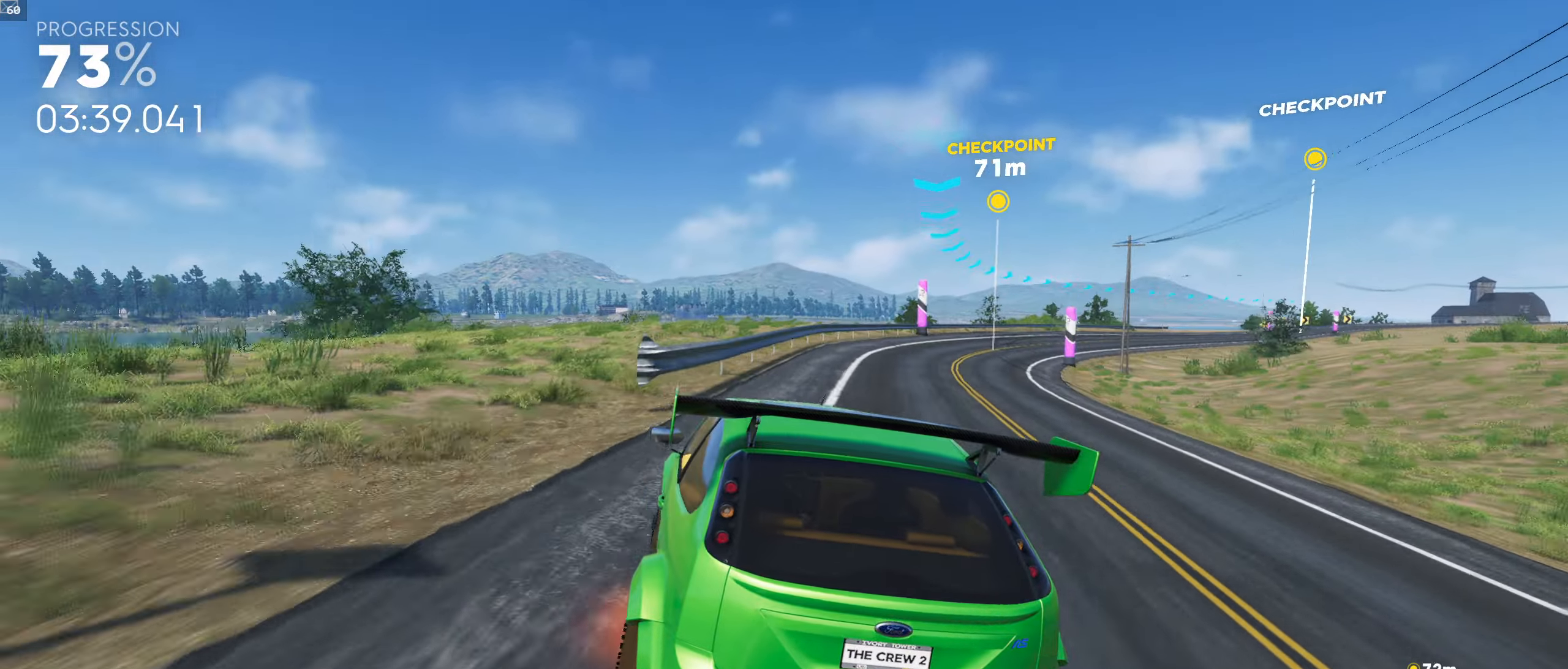
{"buttons": [], "left_stick": "down-right", "right_stick": "down", "events": [[300, "left_stick", "down-right"], [350, "right_stick", "down"]]}
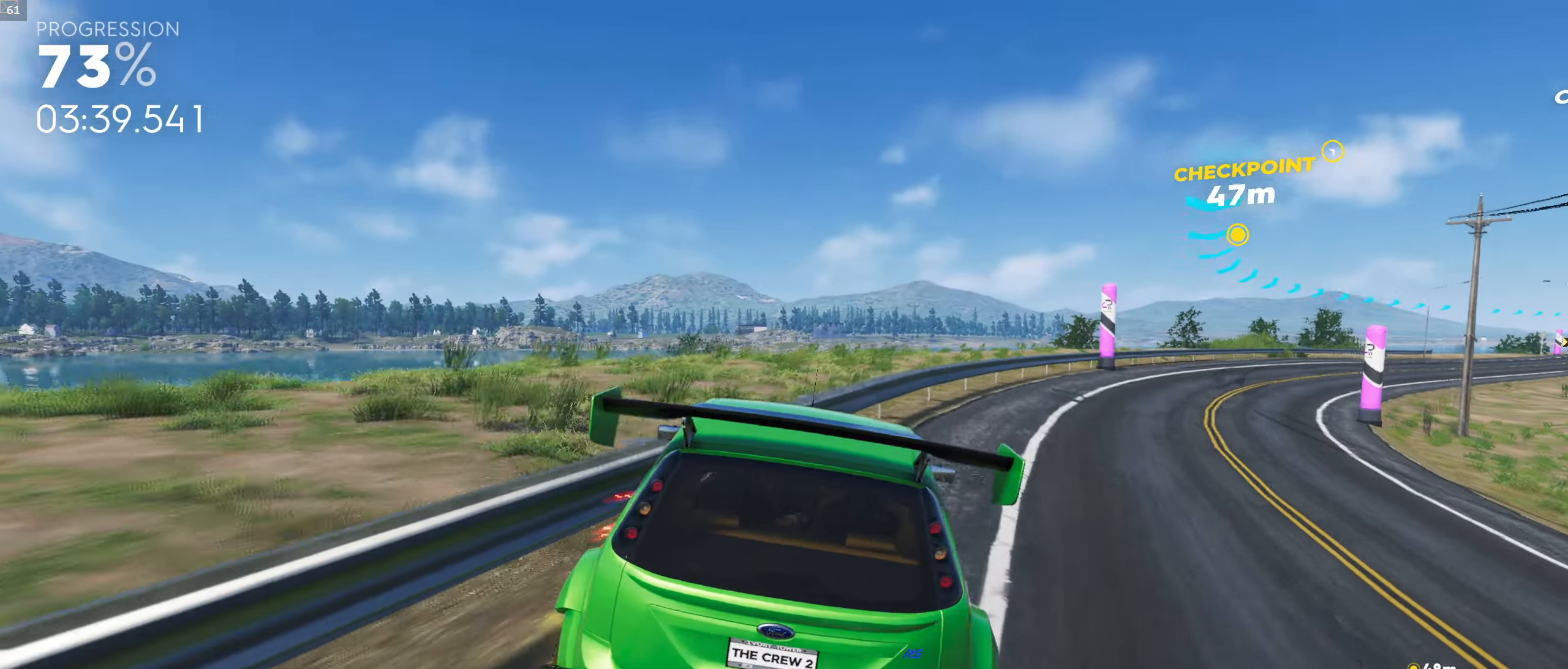
{"buttons": [], "left_stick": "center", "right_stick": "down", "events": [[16, "right_stick", "center"], [100, "left_stick", "center"], [266, "left_stick", "left"], [433, "right_stick", "down"], [450, "left_stick", "center"]]}
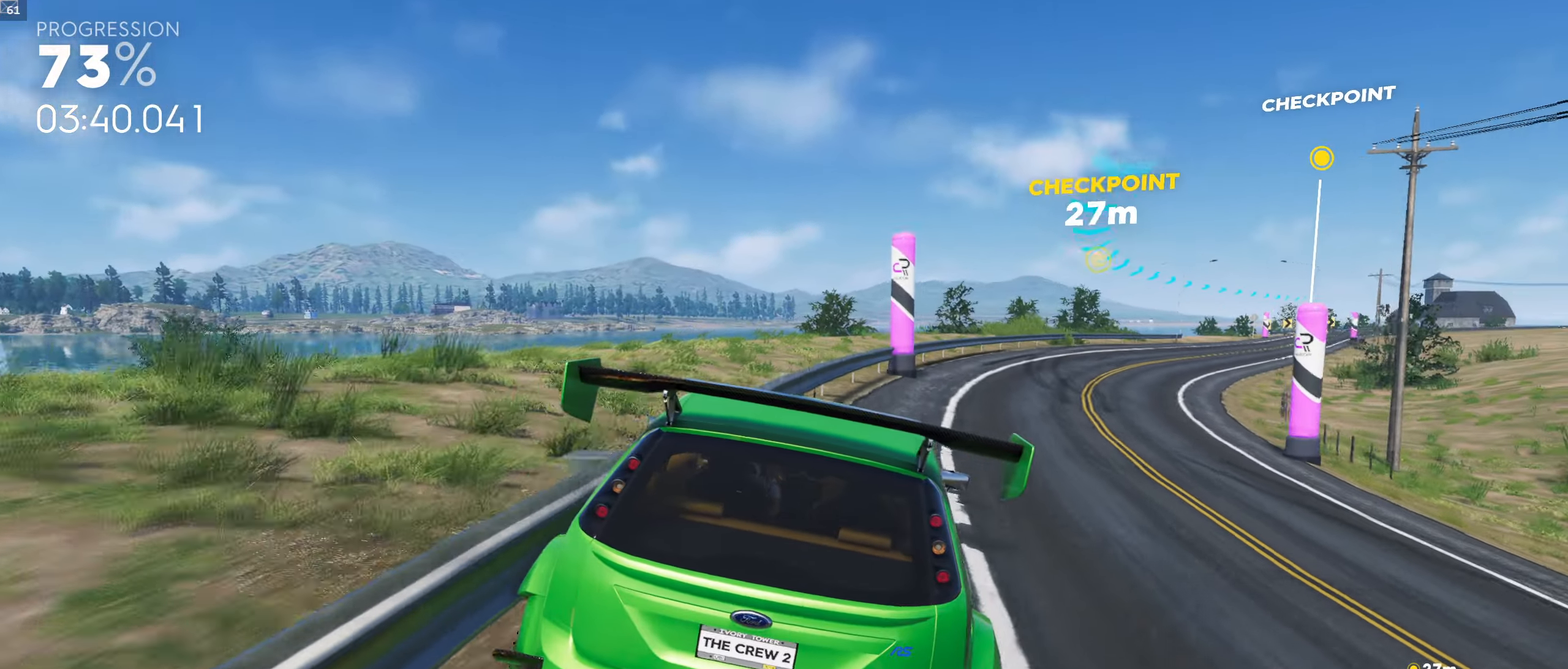
{"buttons": [], "left_stick": "center", "right_stick": "center", "events": [[83, "left_stick", "right"], [100, "right_stick", "center"], [266, "left_stick", "center"]]}
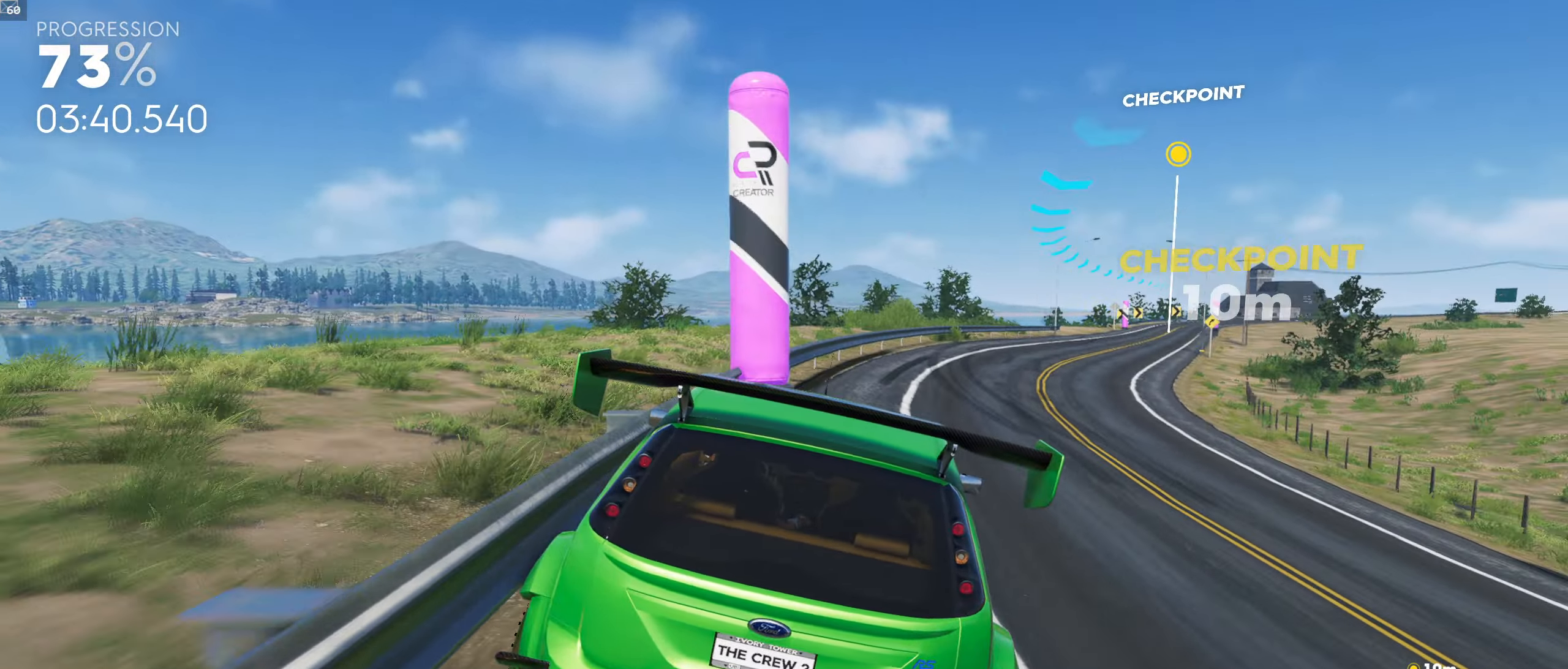
{"buttons": [], "left_stick": "right", "right_stick": "center", "events": [[16, "right_stick", "down"], [50, "left_stick", "right"], [133, "right_stick", "center"], [217, "left_stick", "center"], [400, "left_stick", "right"]]}
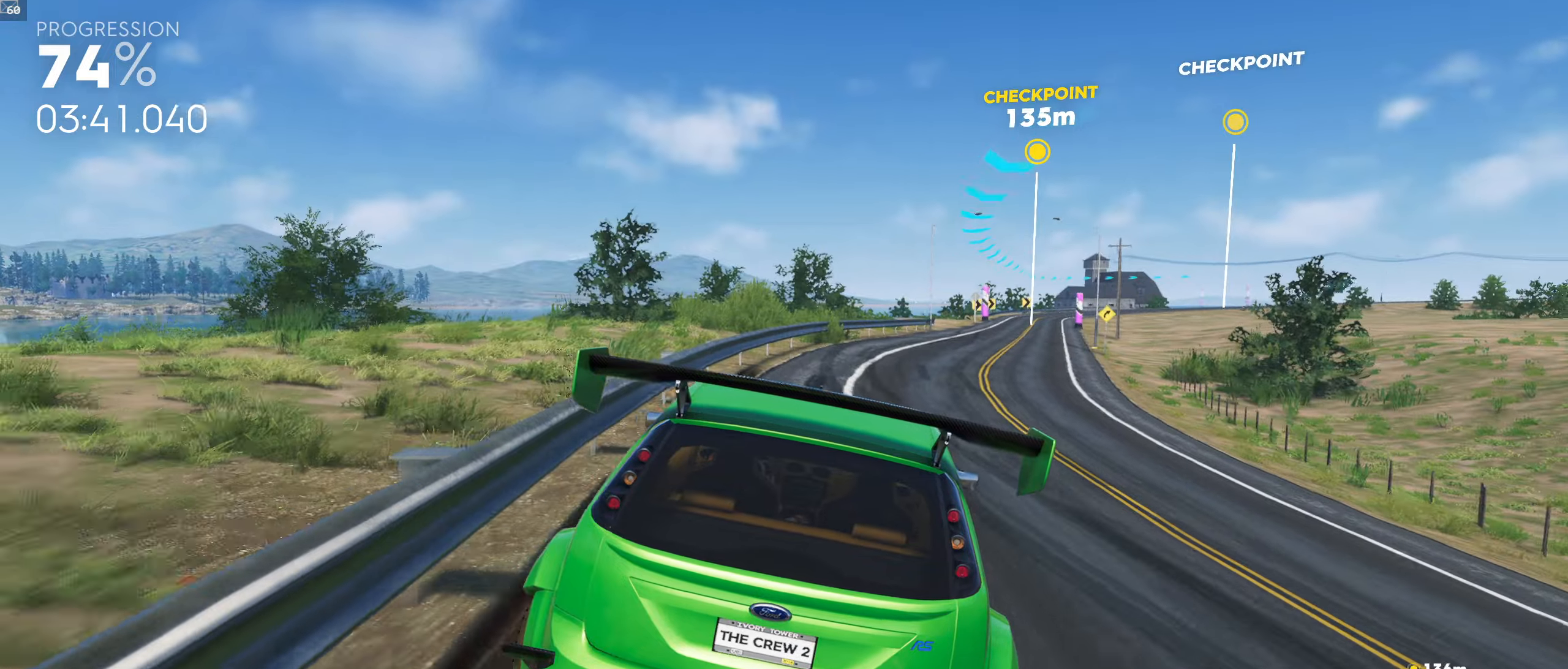
{"buttons": [], "left_stick": "left", "right_stick": "center", "events": [[50, "left_stick", "center"], [283, "left_stick", "left"]]}
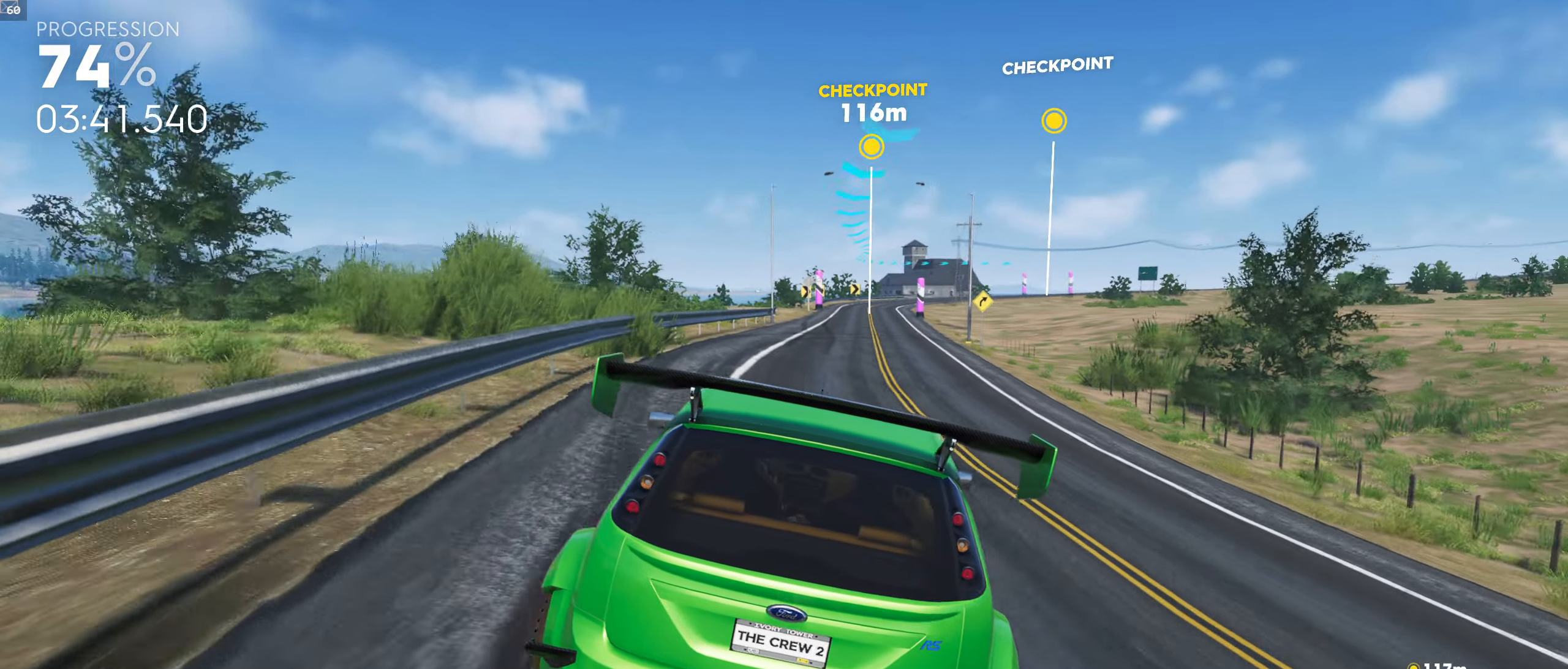
{"buttons": [], "left_stick": "center", "right_stick": "center", "events": [[50, "left_stick", "center"], [83, "right_stick", "down"], [250, "right_stick", "center"], [383, "left_stick", "right"], [483, "left_stick", "center"]]}
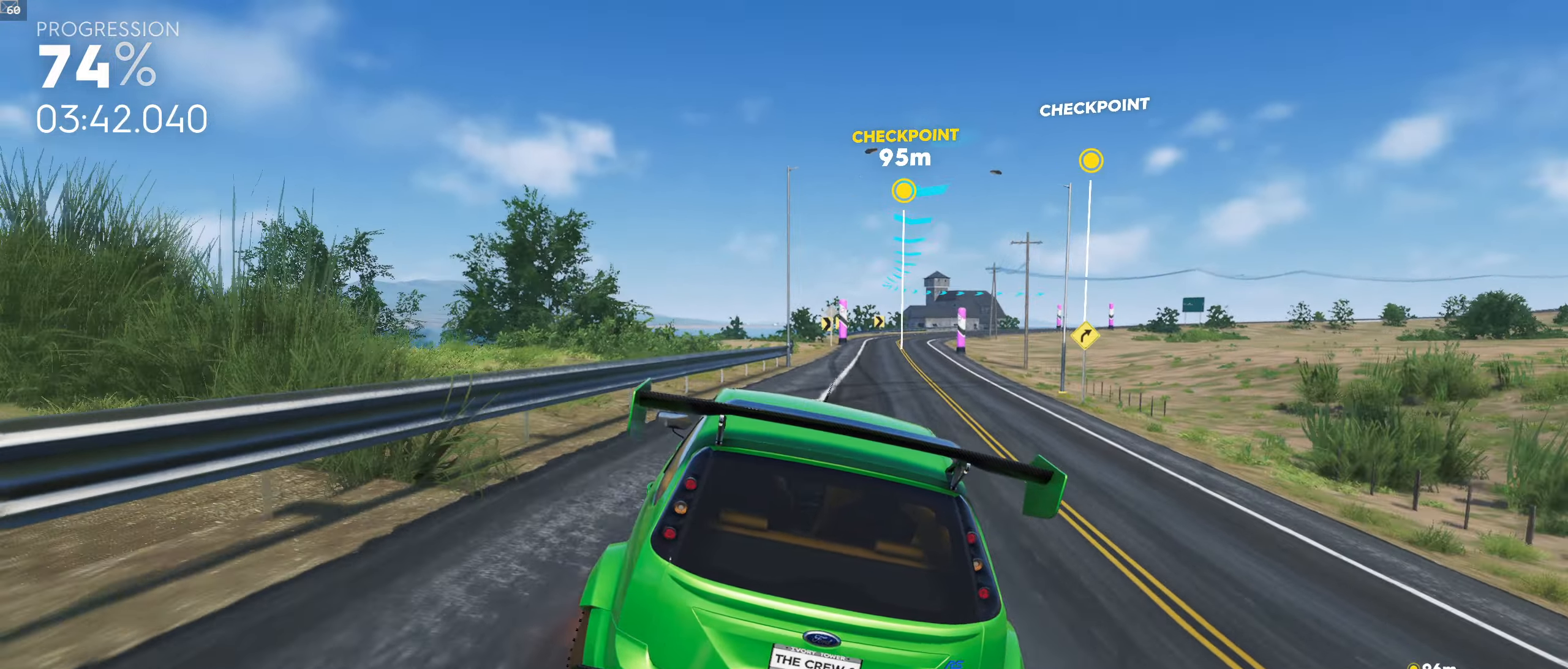
{"buttons": [], "left_stick": "center", "right_stick": "center", "events": [[183, "left_stick", "right"], [333, "left_stick", "center"]]}
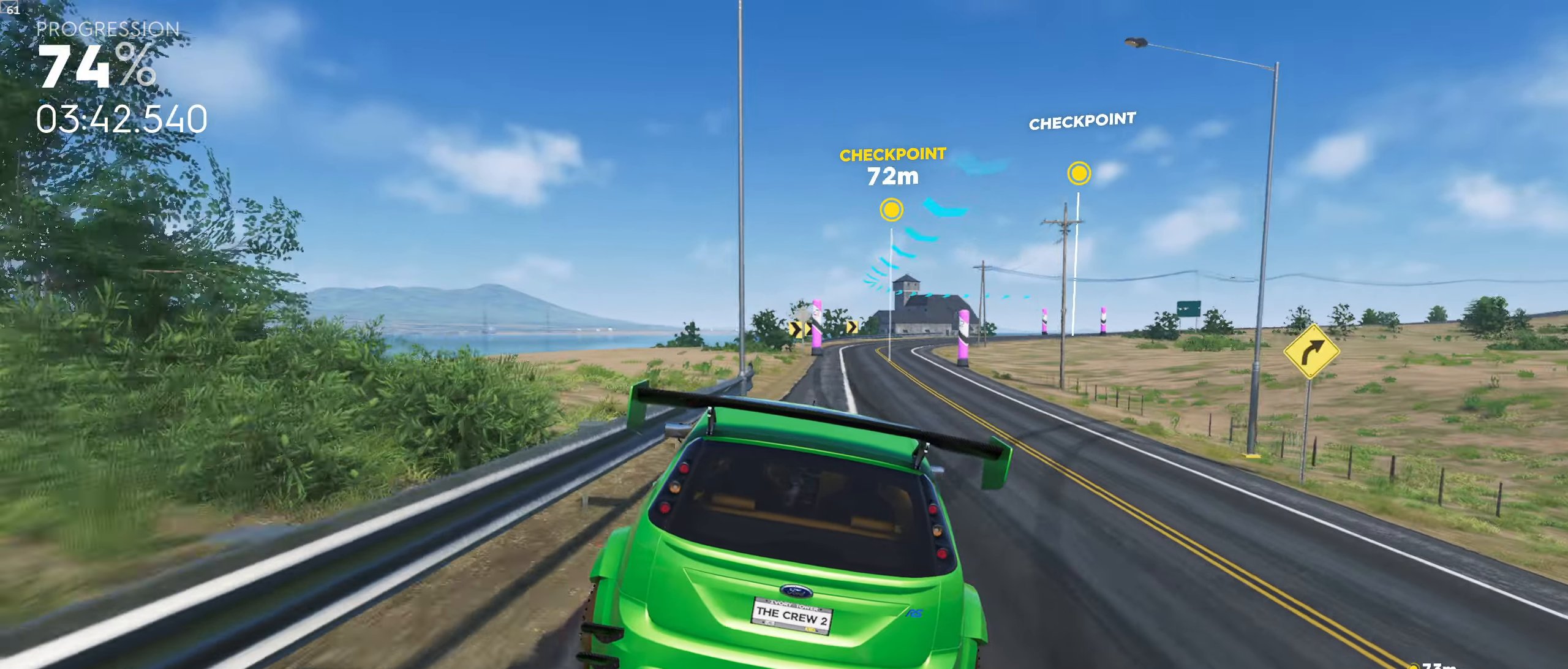
{"buttons": [], "left_stick": "right", "right_stick": "center", "events": [[33, "left_stick", "right"], [133, "left_stick", "center"], [333, "left_stick", "right"]]}
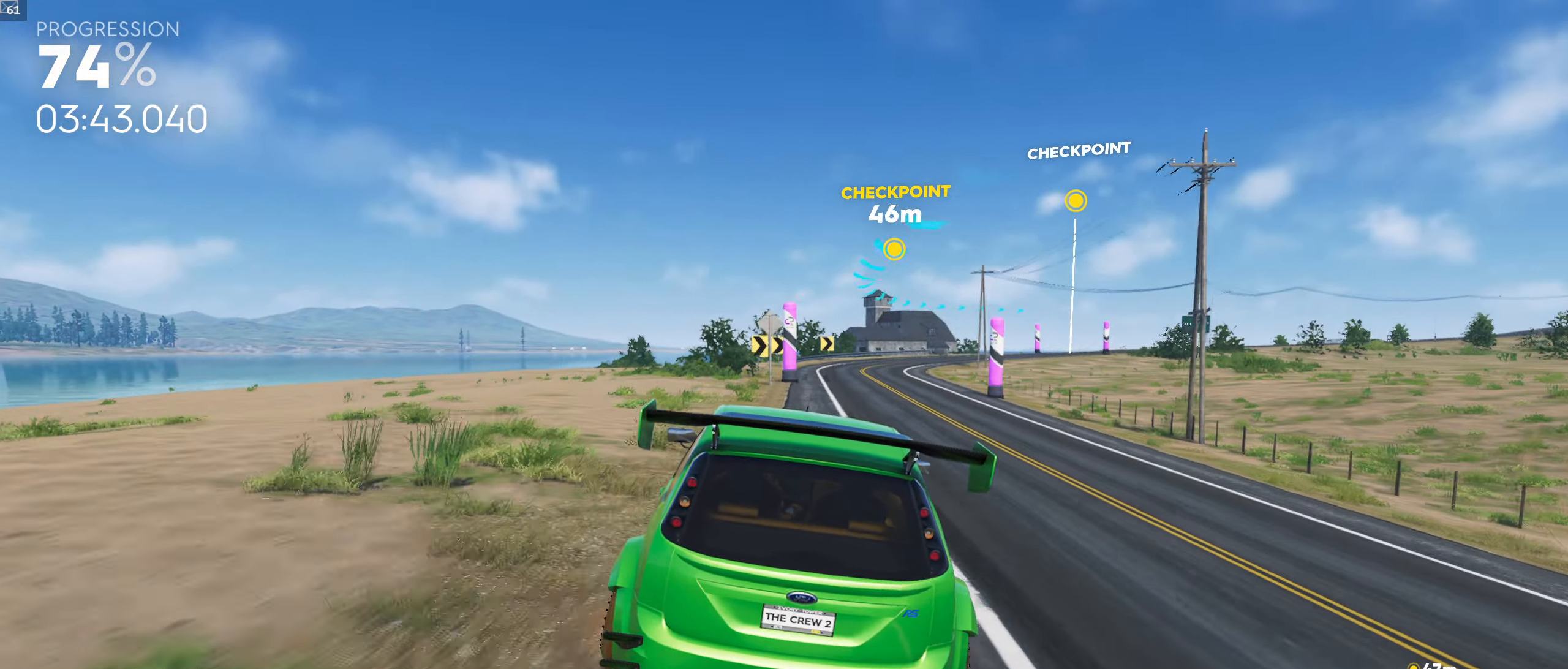
{"buttons": [], "left_stick": "down-right", "right_stick": "down", "events": [[133, "left_stick", "down-right"], [150, "right_stick", "down"], [383, "right_stick", "center"], [450, "right_stick", "down"]]}
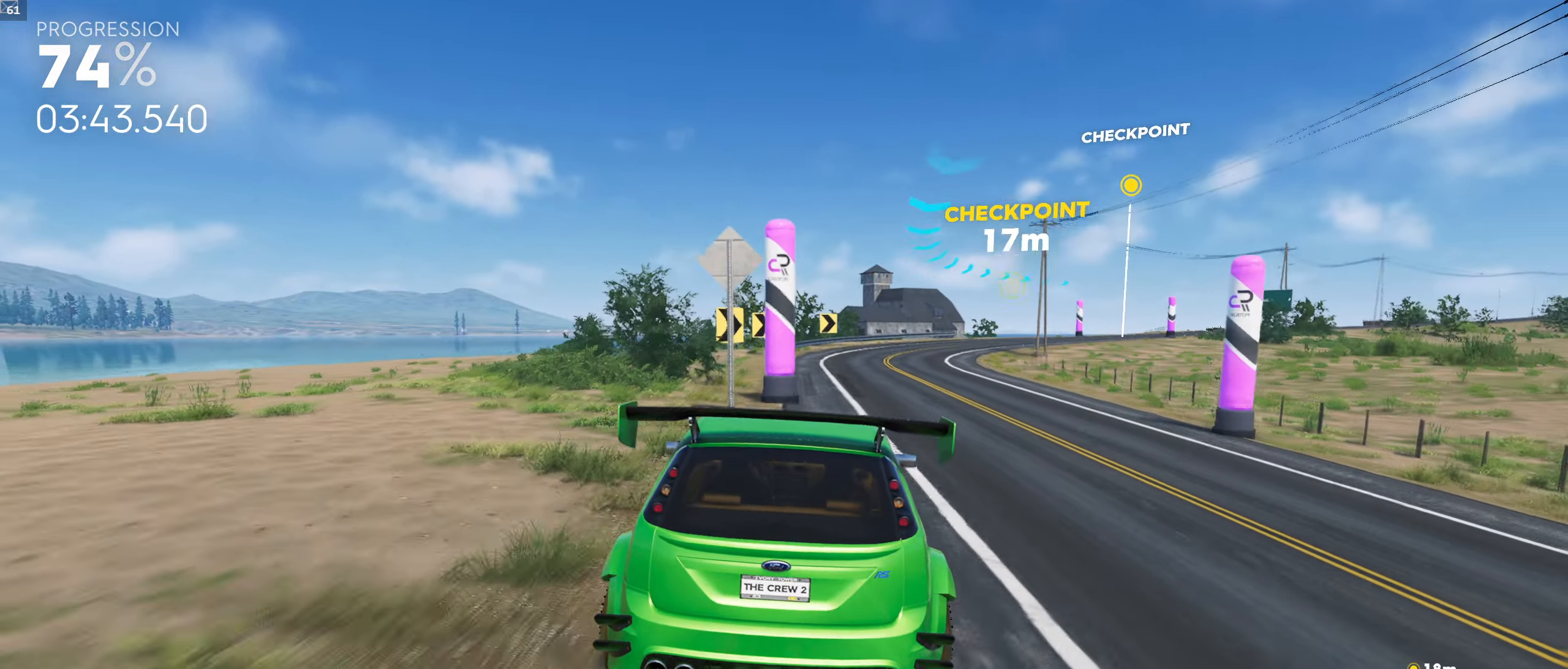
{"buttons": [], "left_stick": "down-right", "right_stick": "center", "events": [[233, "right_stick", "center"]]}
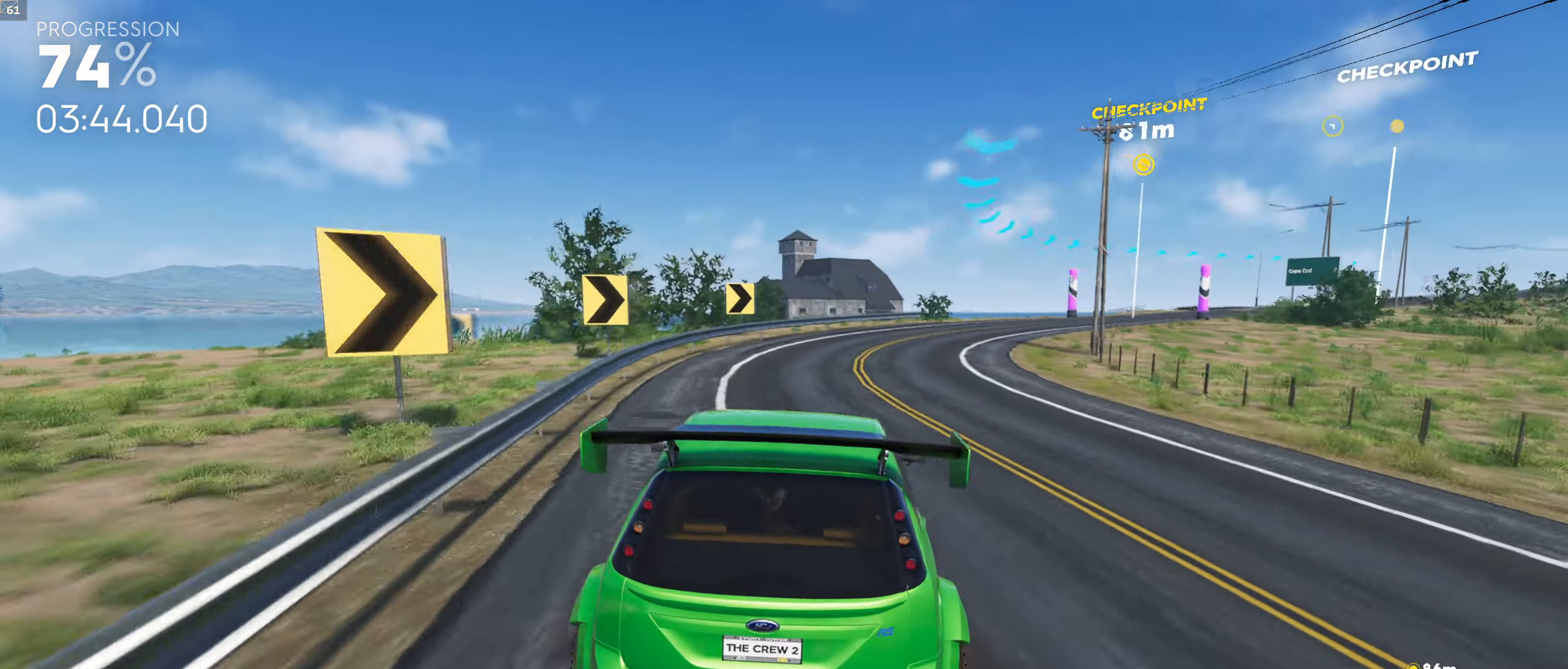
{"buttons": [], "left_stick": "down-right", "right_stick": "down", "events": [[117, "right_stick", "down"]]}
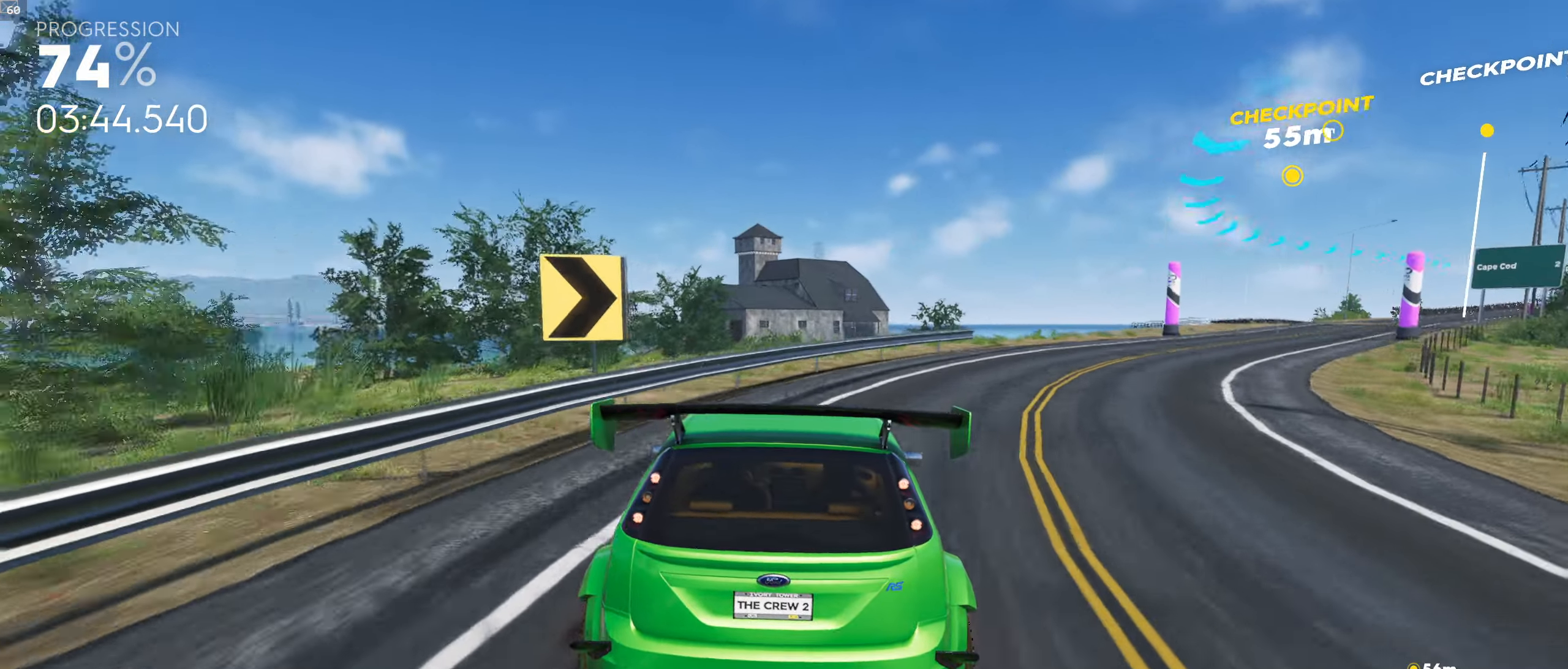
{"buttons": [], "left_stick": "down-right", "right_stick": "center", "events": [[133, "right_stick", "center"]]}
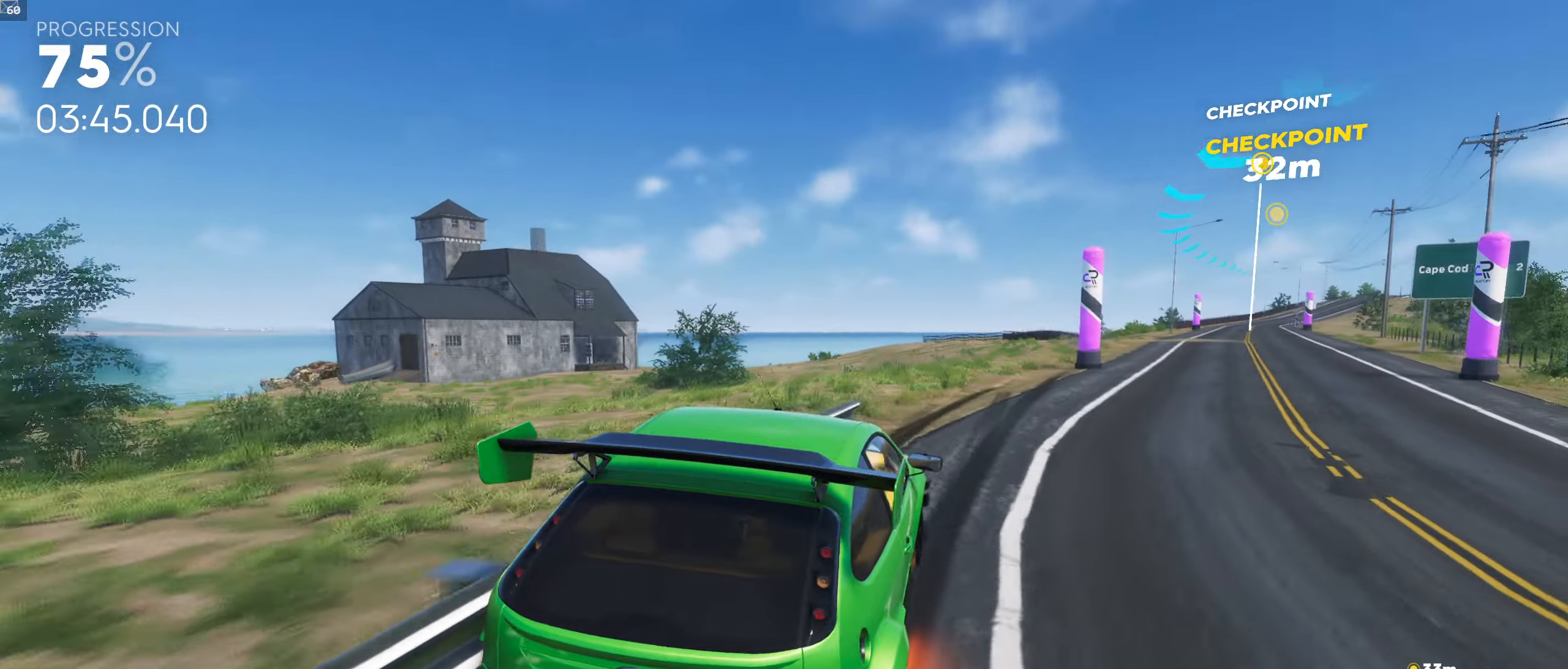
{"buttons": [], "left_stick": "down-right", "right_stick": "center", "events": [[167, "right_stick", "down"], [500, "right_stick", "center"]]}
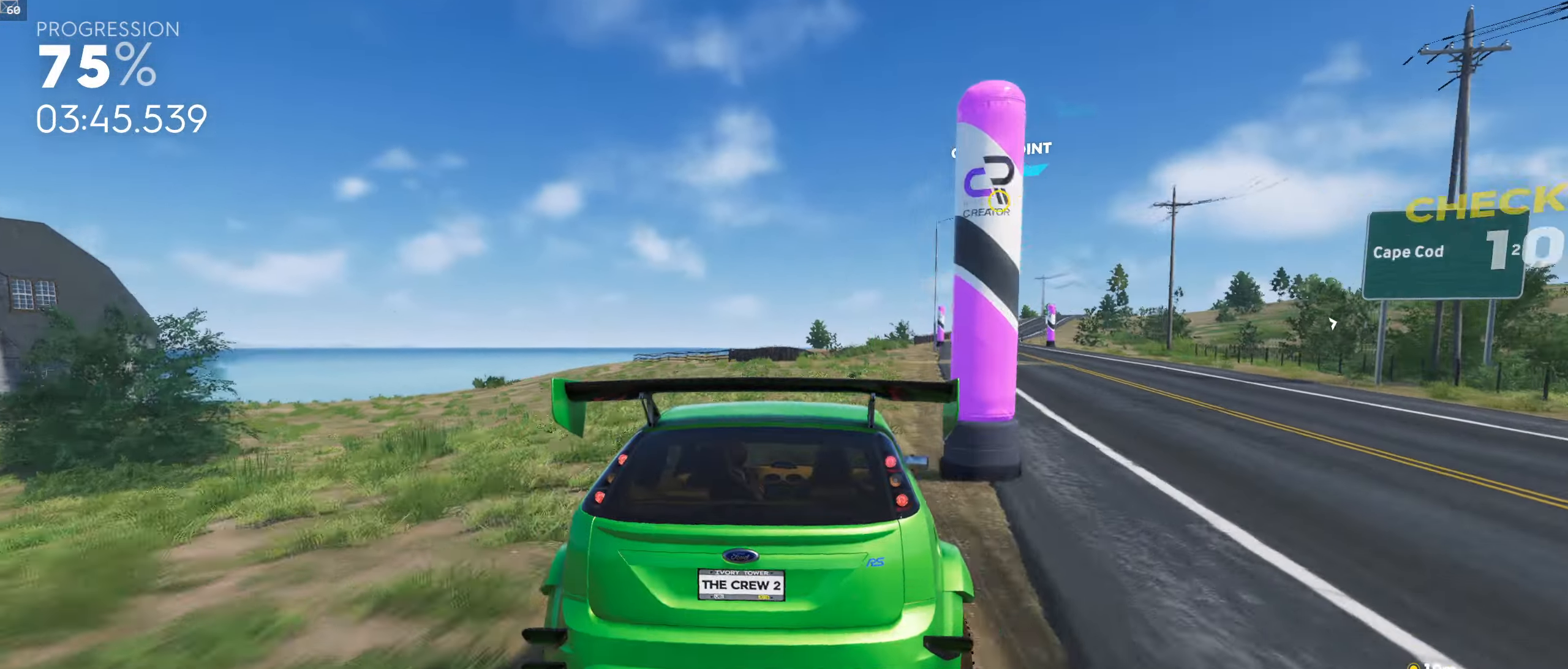
{"buttons": [], "left_stick": "center", "right_stick": "center", "events": [[250, "left_stick", "center"]]}
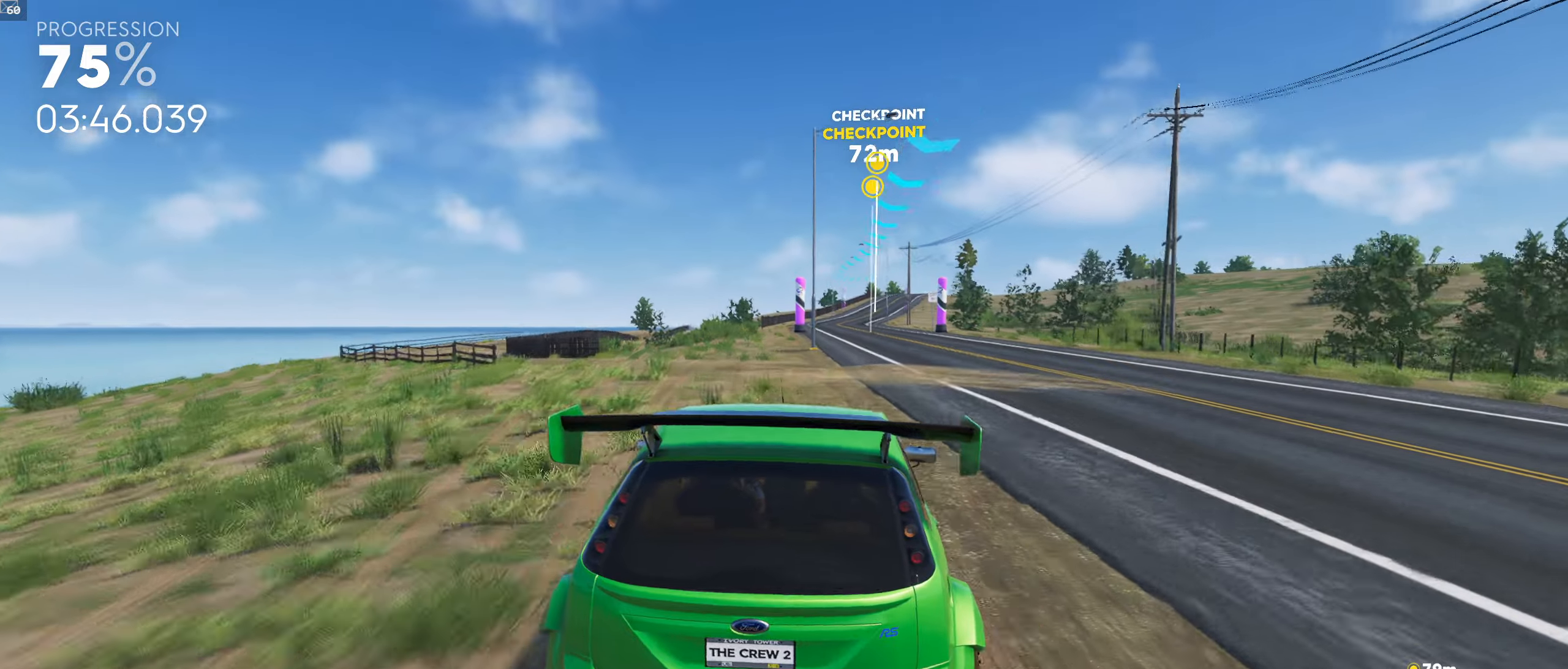
{"buttons": [], "left_stick": "down-right", "right_stick": "center", "events": [[184, "left_stick", "right"], [234, "left_stick", "down-right"]]}
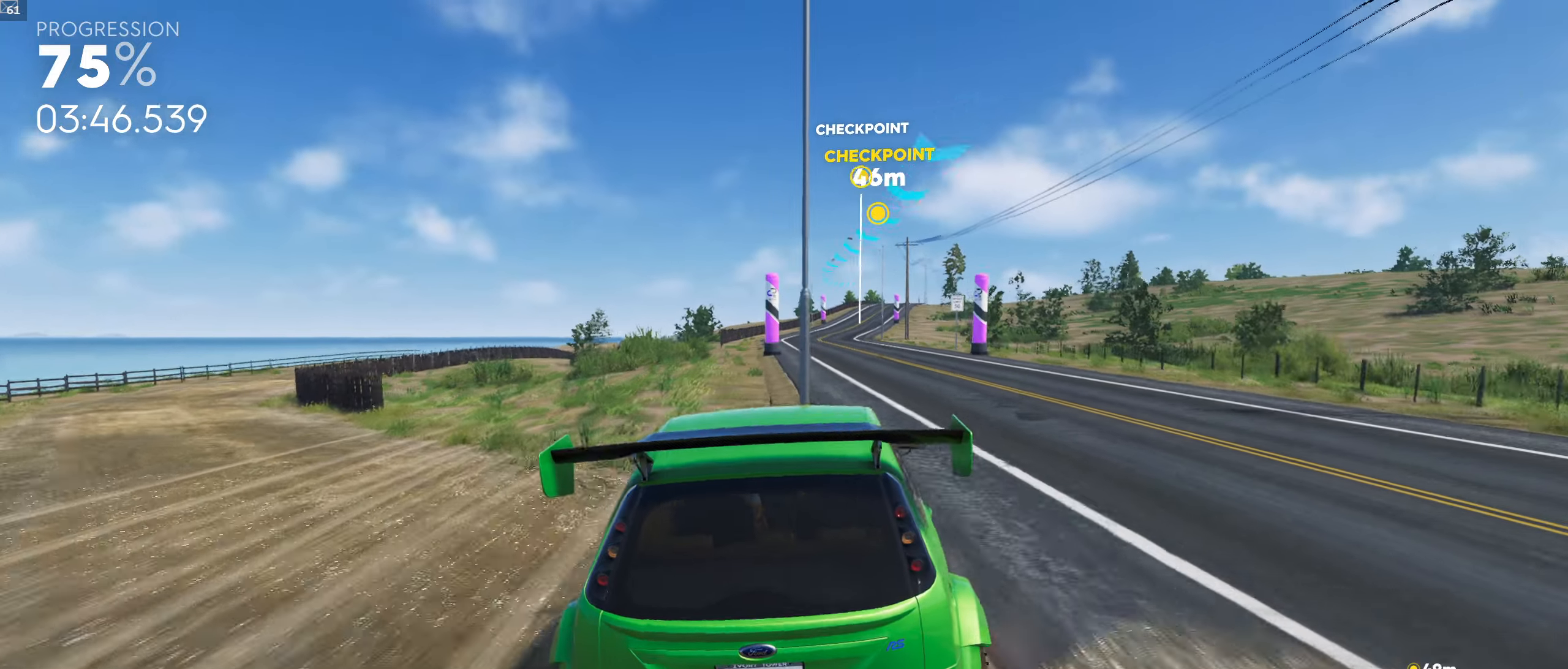
{"buttons": [], "left_stick": "right", "right_stick": "center", "events": [[100, "left_stick", "center"], [400, "left_stick", "right"]]}
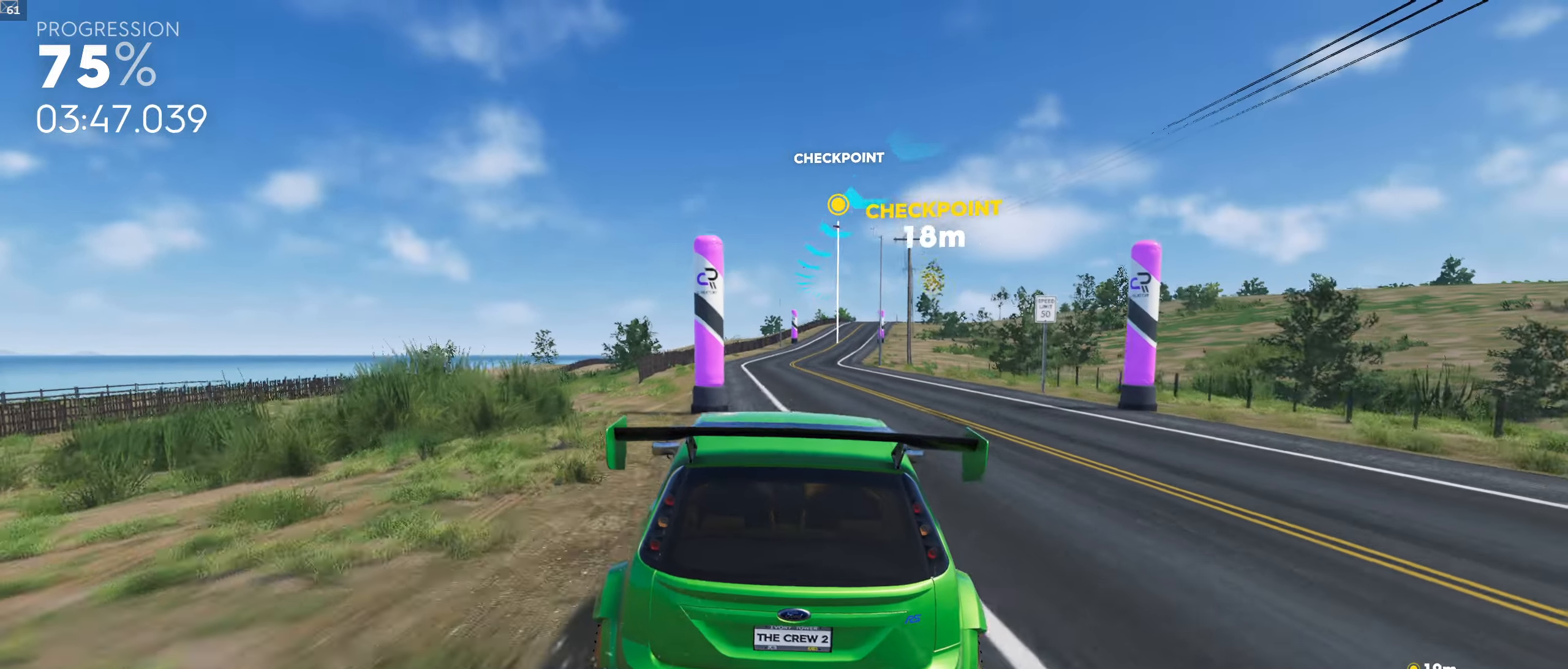
{"buttons": [], "left_stick": "down-right", "right_stick": "center", "events": [[100, "left_stick", "center"], [267, "left_stick", "right"], [484, "left_stick", "down-right"]]}
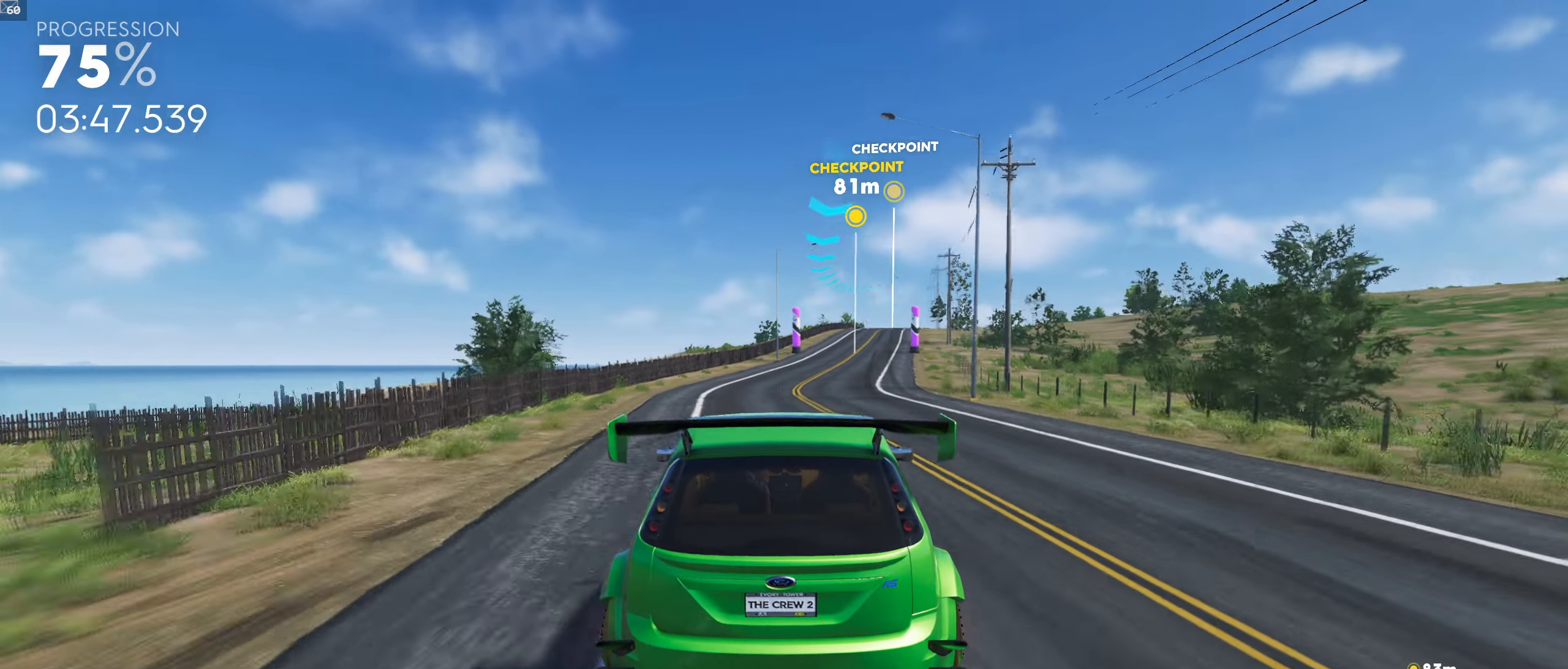
{"buttons": [], "left_stick": "down-right", "right_stick": "center", "events": [[234, "right_stick", "down"], [384, "right_stick", "center"]]}
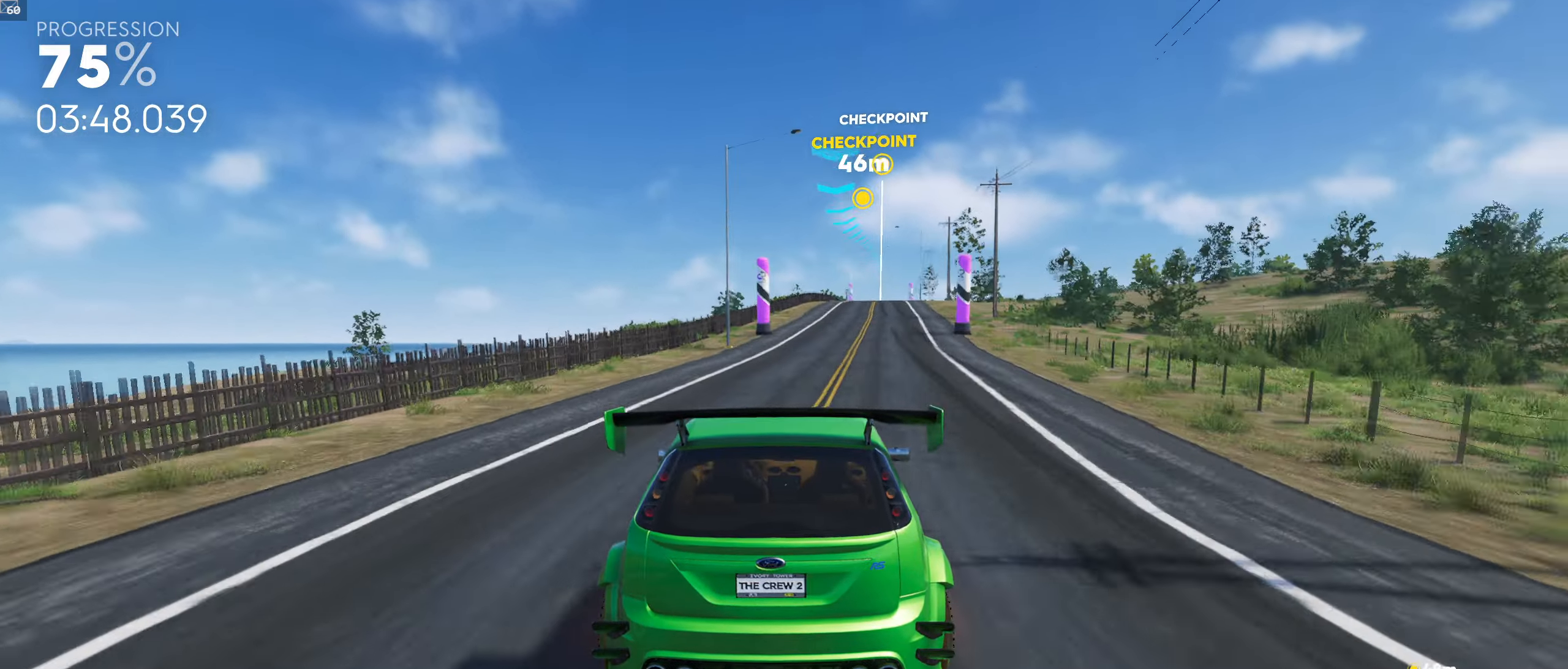
{"buttons": [], "left_stick": "down-right", "right_stick": "center", "events": []}
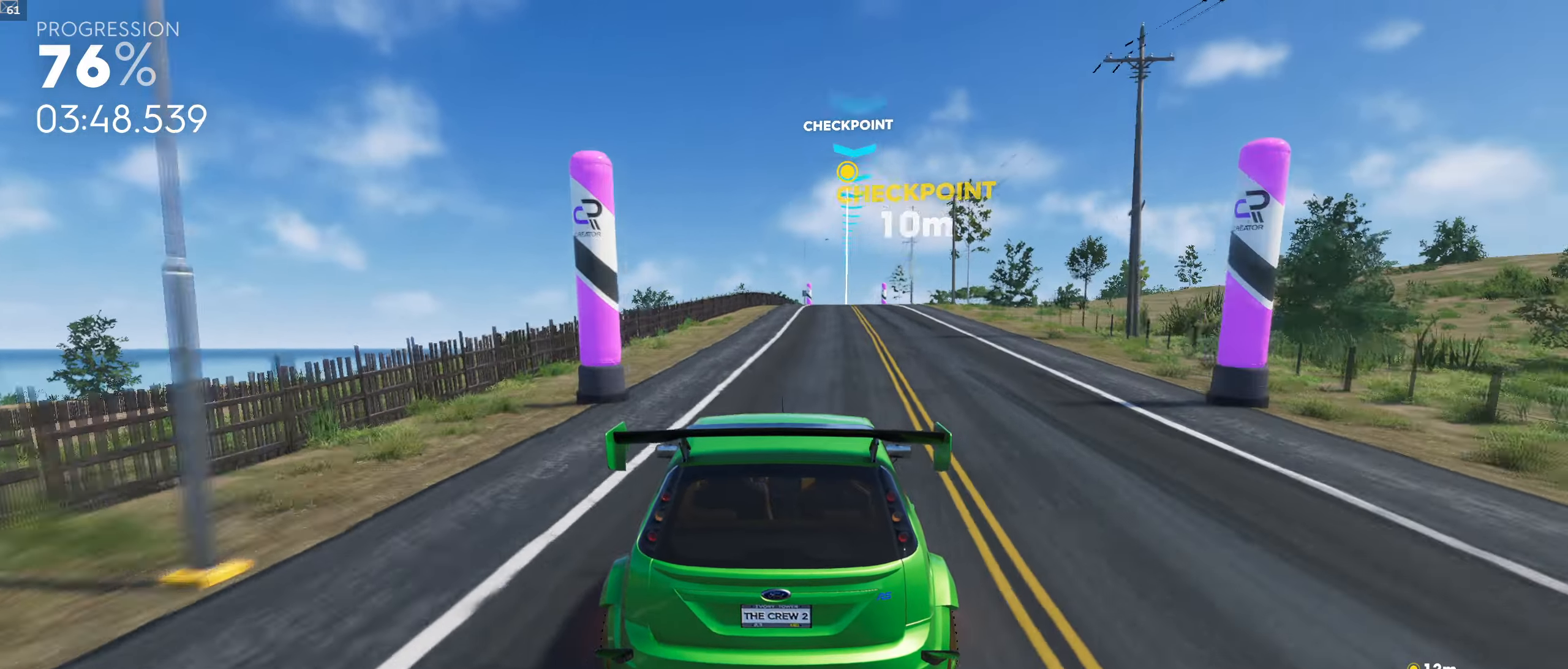
{"buttons": [], "left_stick": "down-right", "right_stick": "center", "events": [[267, "right_stick", "down"], [434, "right_stick", "center"]]}
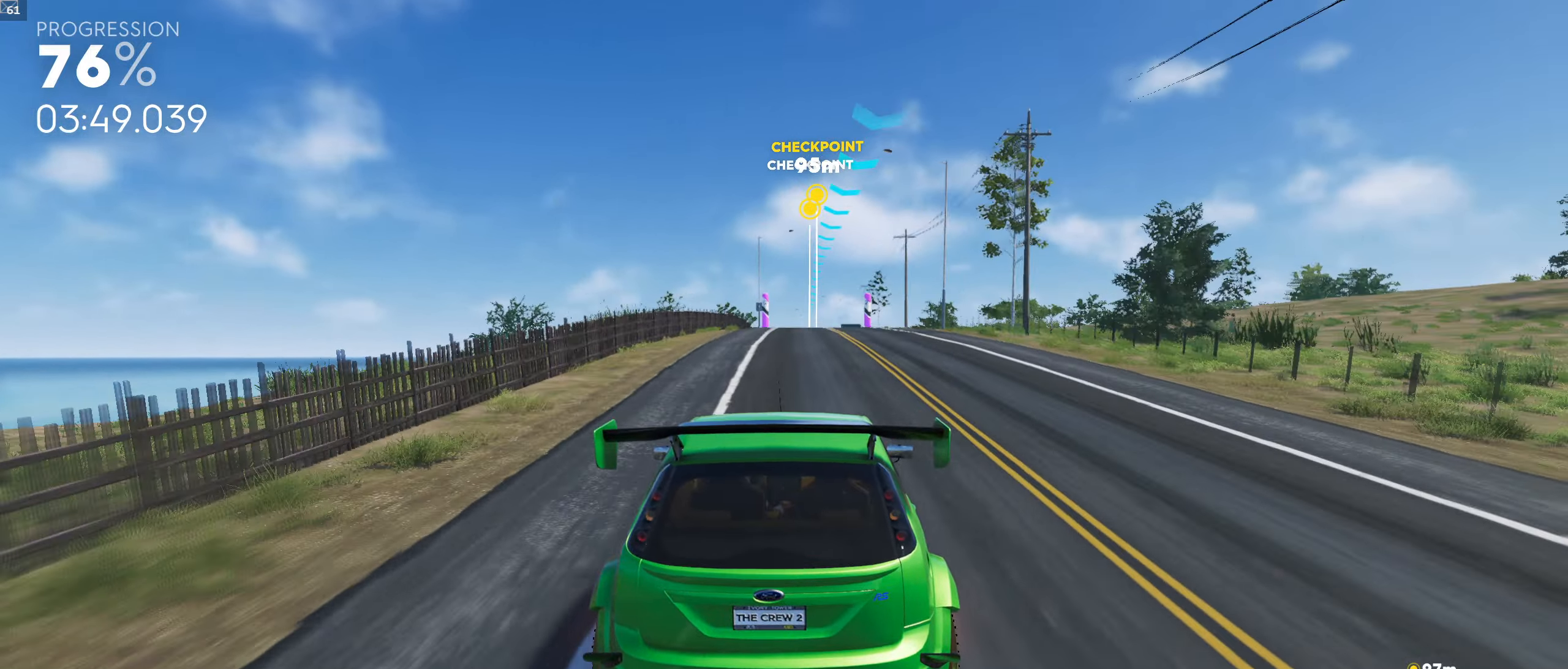
{"buttons": [], "left_stick": "center", "right_stick": "center", "events": [[34, "left_stick", "center"]]}
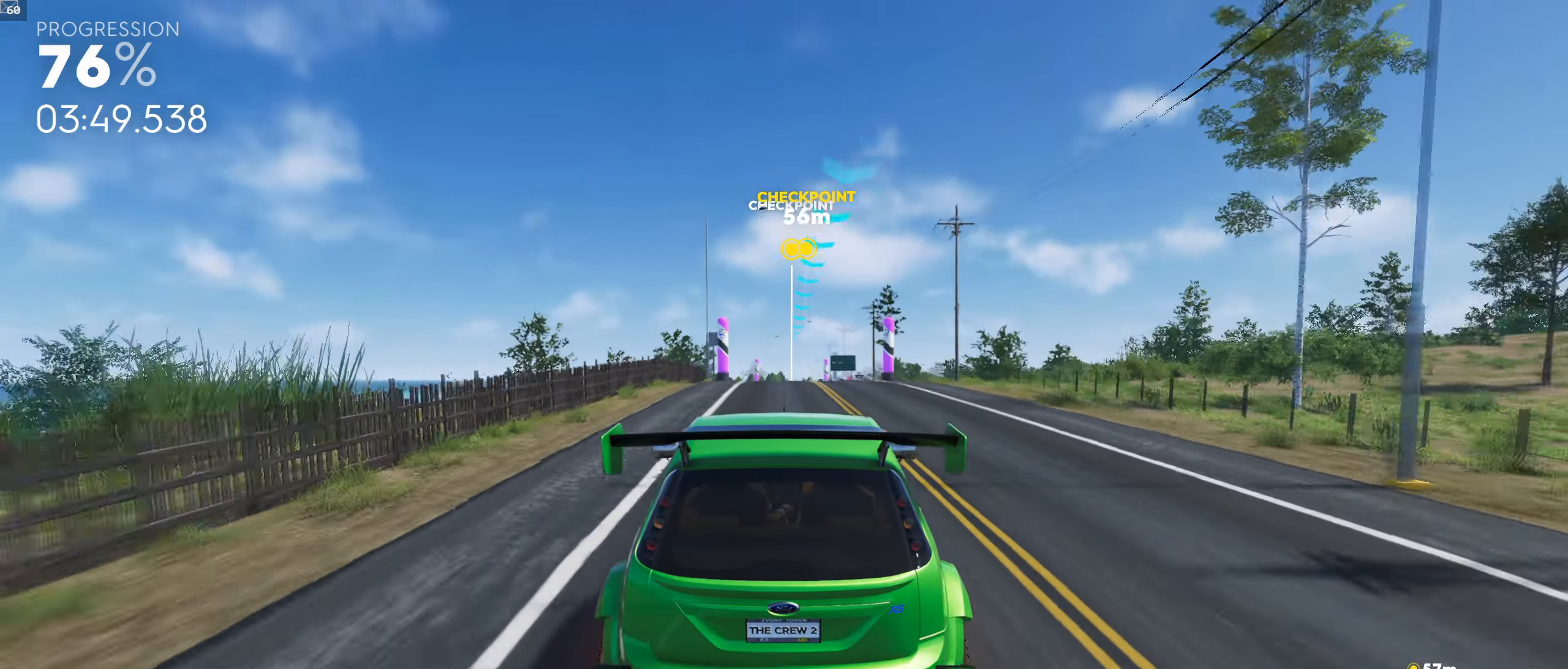
{"buttons": [], "left_stick": "center", "right_stick": "center", "events": []}
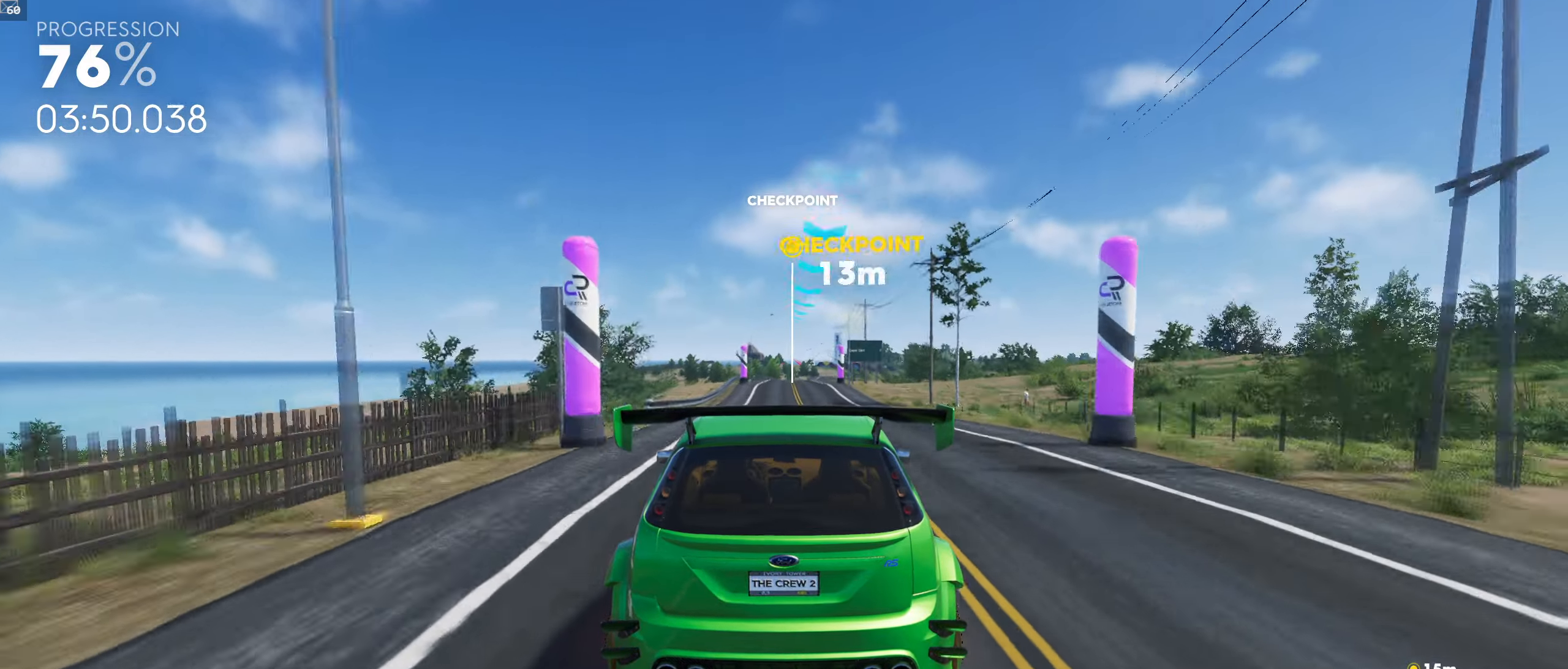
{"buttons": [], "left_stick": "right", "right_stick": "center", "events": [[134, "left_stick", "right"], [250, "left_stick", "center"], [450, "left_stick", "right"]]}
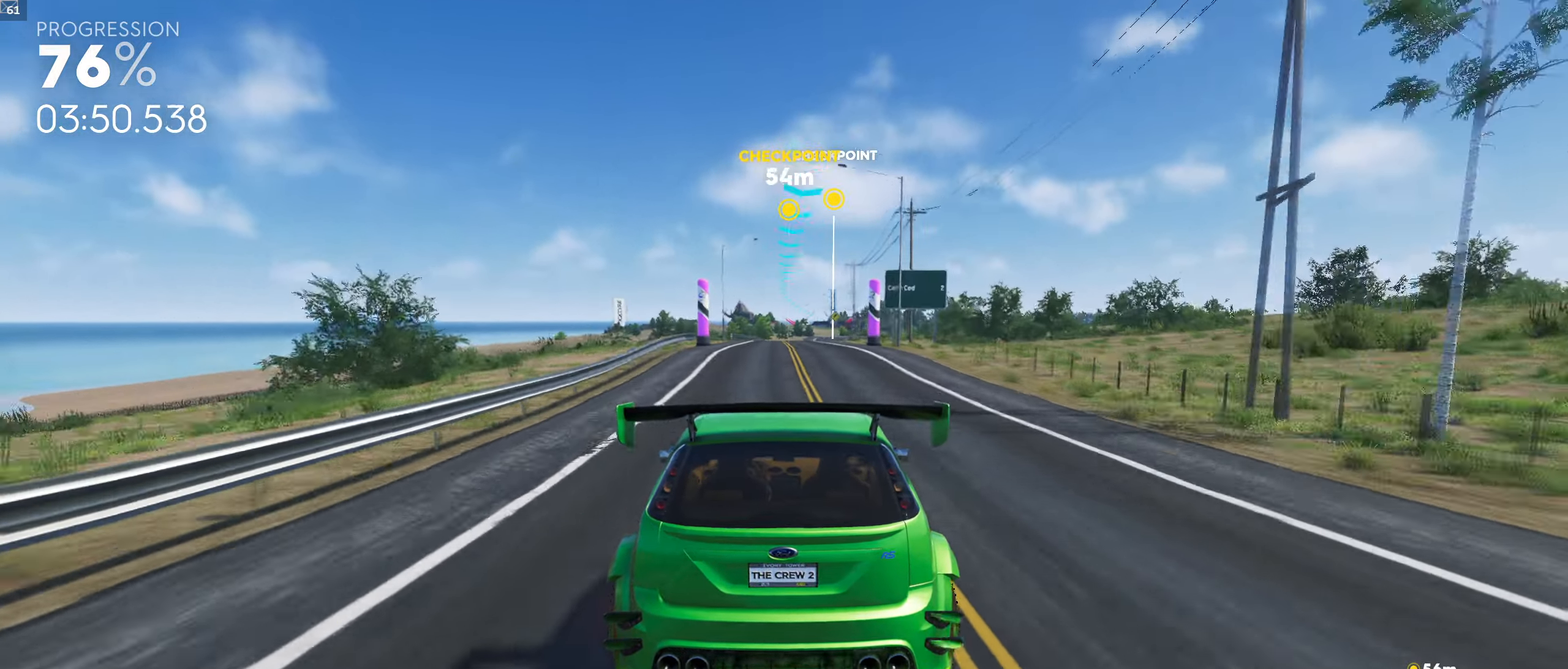
{"buttons": [], "left_stick": "center", "right_stick": "center", "events": [[50, "left_stick", "center"], [267, "left_stick", "right"], [416, "left_stick", "center"]]}
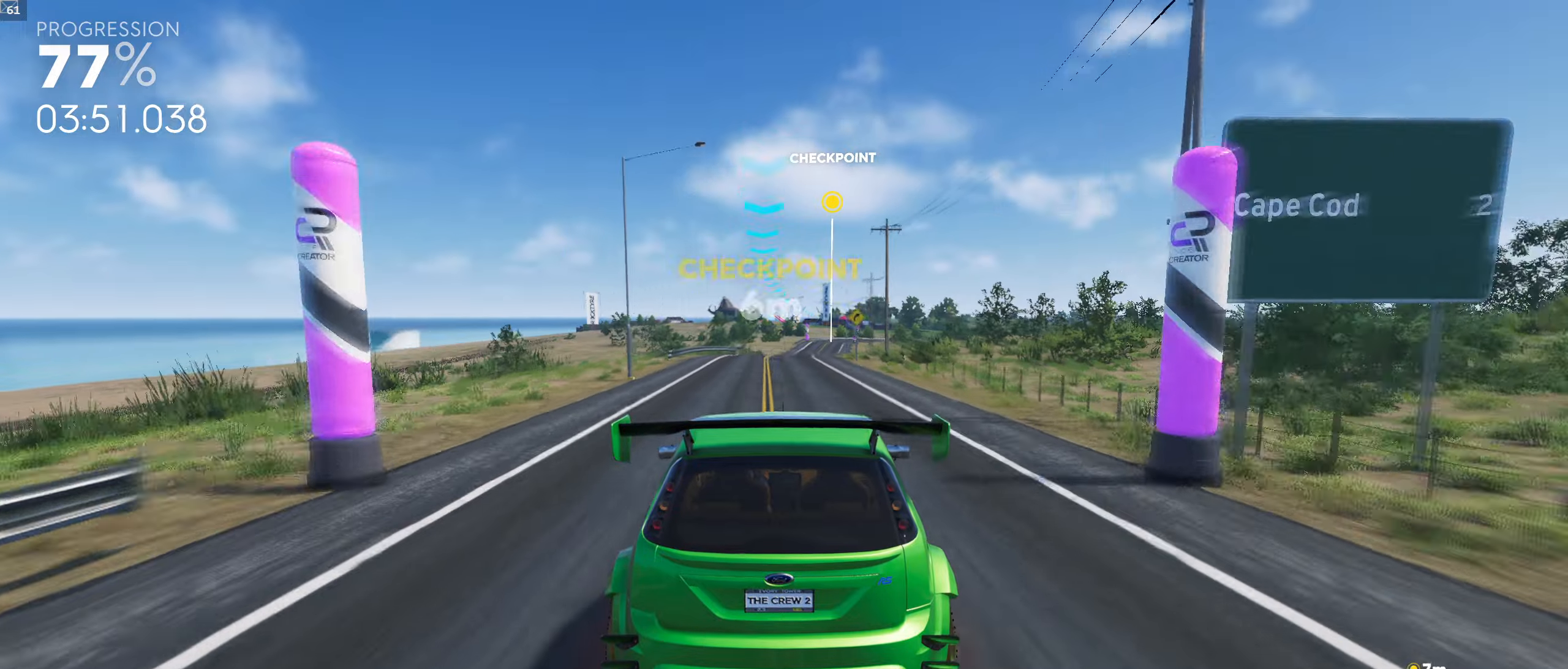
{"buttons": [], "left_stick": "center", "right_stick": "center", "events": [[100, "left_stick", "right"], [300, "left_stick", "center"]]}
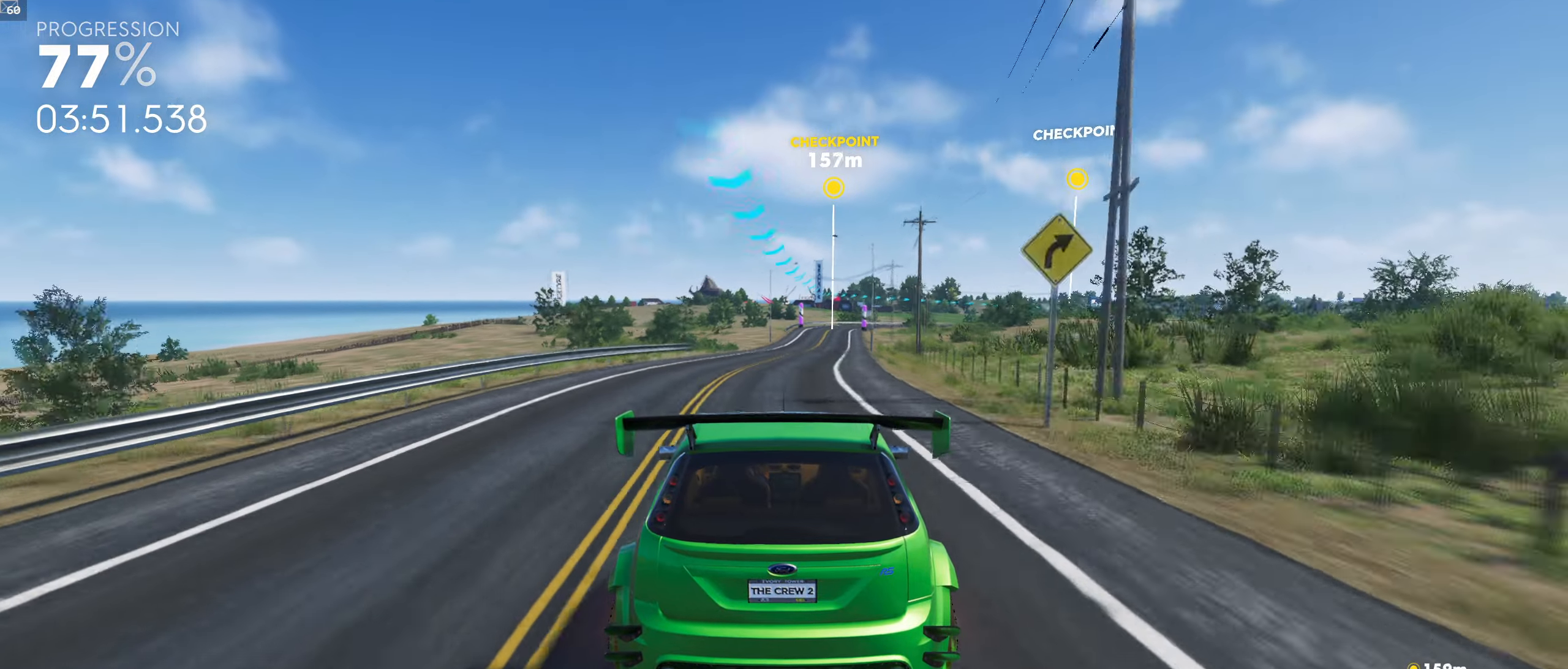
{"buttons": [], "left_stick": "right", "right_stick": "center", "events": [[66, "left_stick", "right"], [216, "left_stick", "center"], [383, "left_stick", "right"]]}
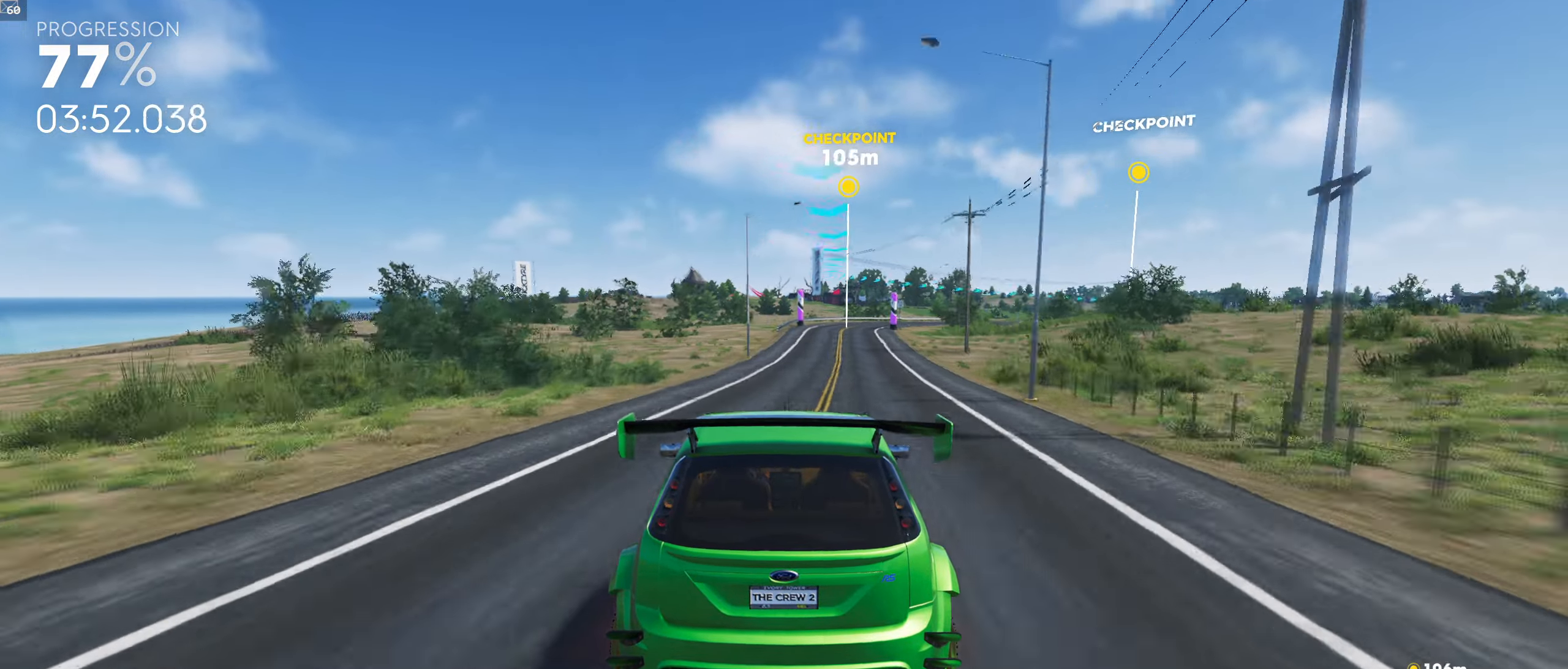
{"buttons": [], "left_stick": "right", "right_stick": "center", "events": [[166, "left_stick", "center"], [483, "left_stick", "right"]]}